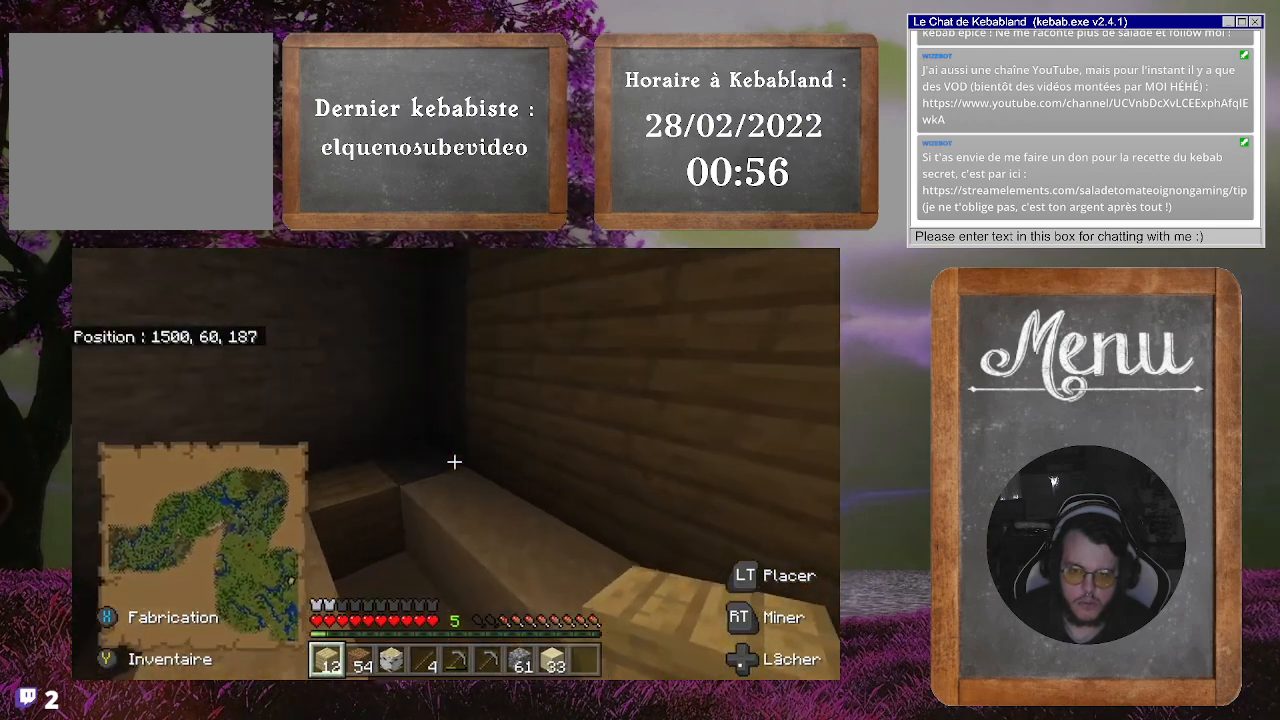
Gameplay with a controller (Xbox layout); each line is a JSON object with the inputs held at the frame after it. "events" lists button and stick changes between this image and that frame as [ms after this image, input, new state], when the widget could be followed in between. Not read: L3.
{"buttons": [], "left_stick": "center", "right_stick": "center", "events": [[33, "L2", "down"], [100, "right_stick", "left"], [167, "L2", "up"], [367, "right_stick", "center"]]}
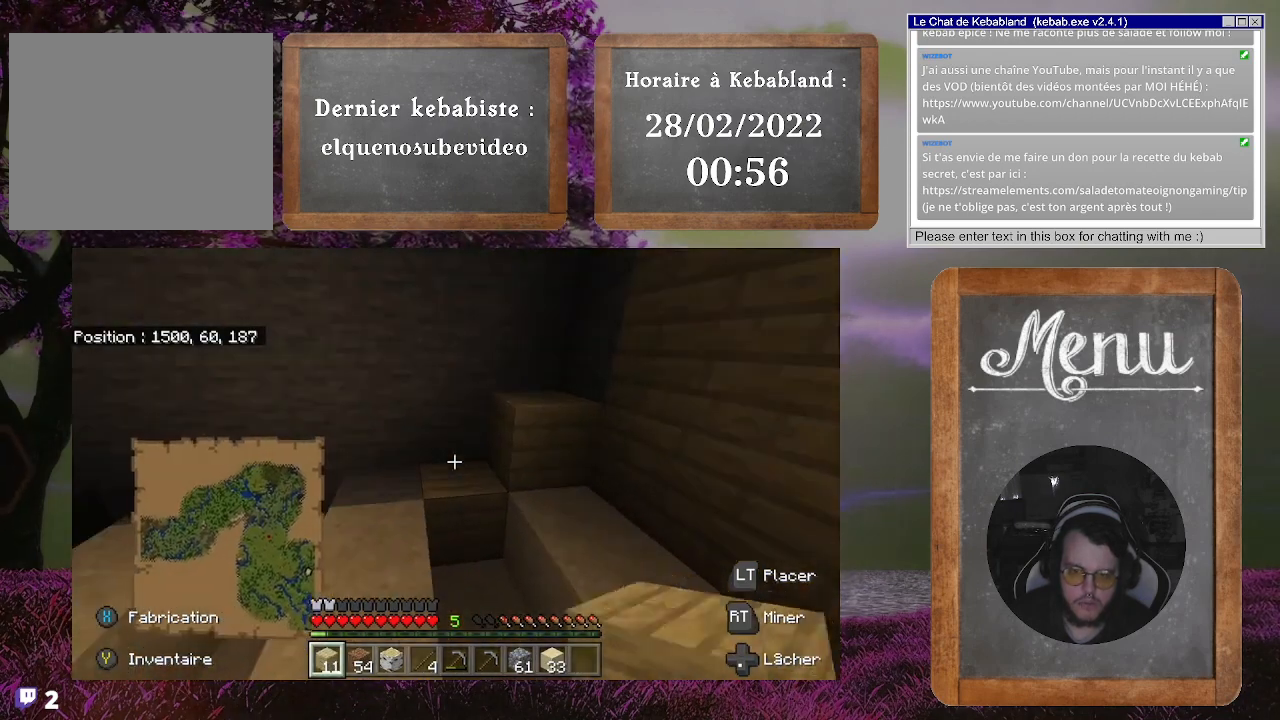
{"buttons": [], "left_stick": "center", "right_stick": "center", "events": [[67, "L2", "down"], [167, "right_stick", "left"], [200, "L2", "up"], [333, "right_stick", "center"], [367, "L2", "down"], [500, "L2", "up"]]}
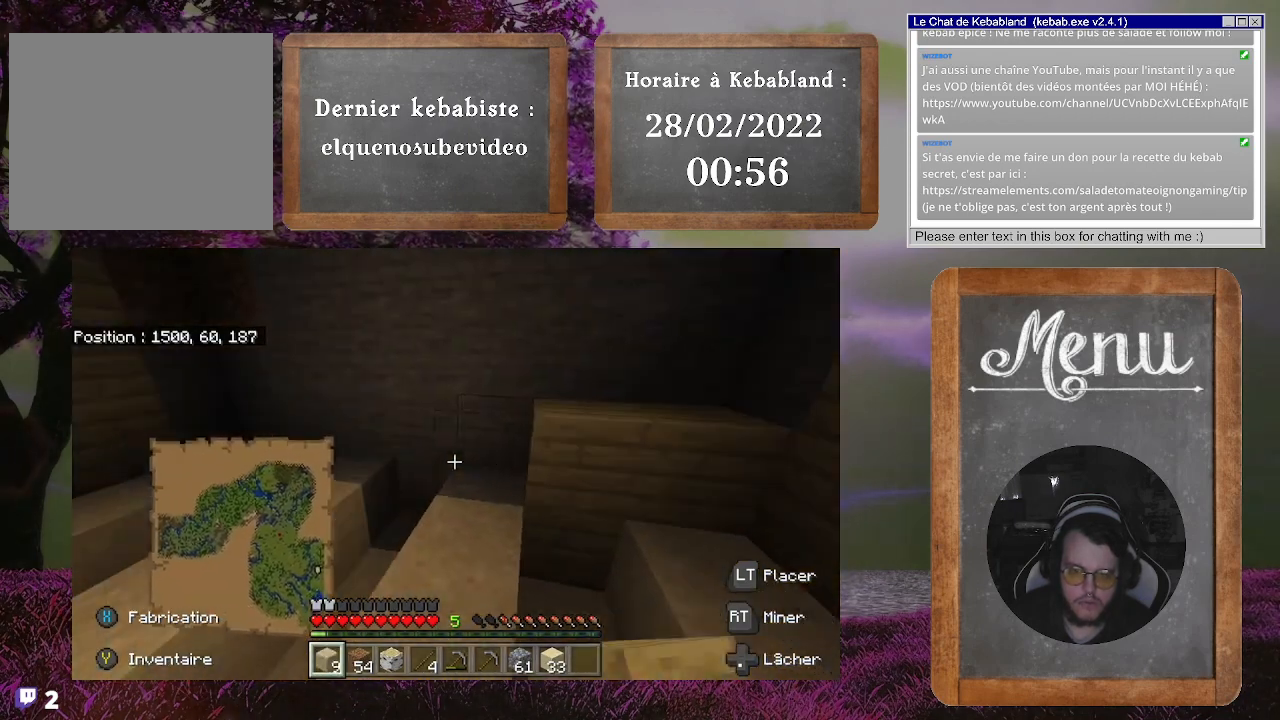
{"buttons": [], "left_stick": "center", "right_stick": "center", "events": [[133, "right_stick", "down-left"], [200, "left_stick", "up-left"], [333, "left_stick", "center"], [333, "right_stick", "center"]]}
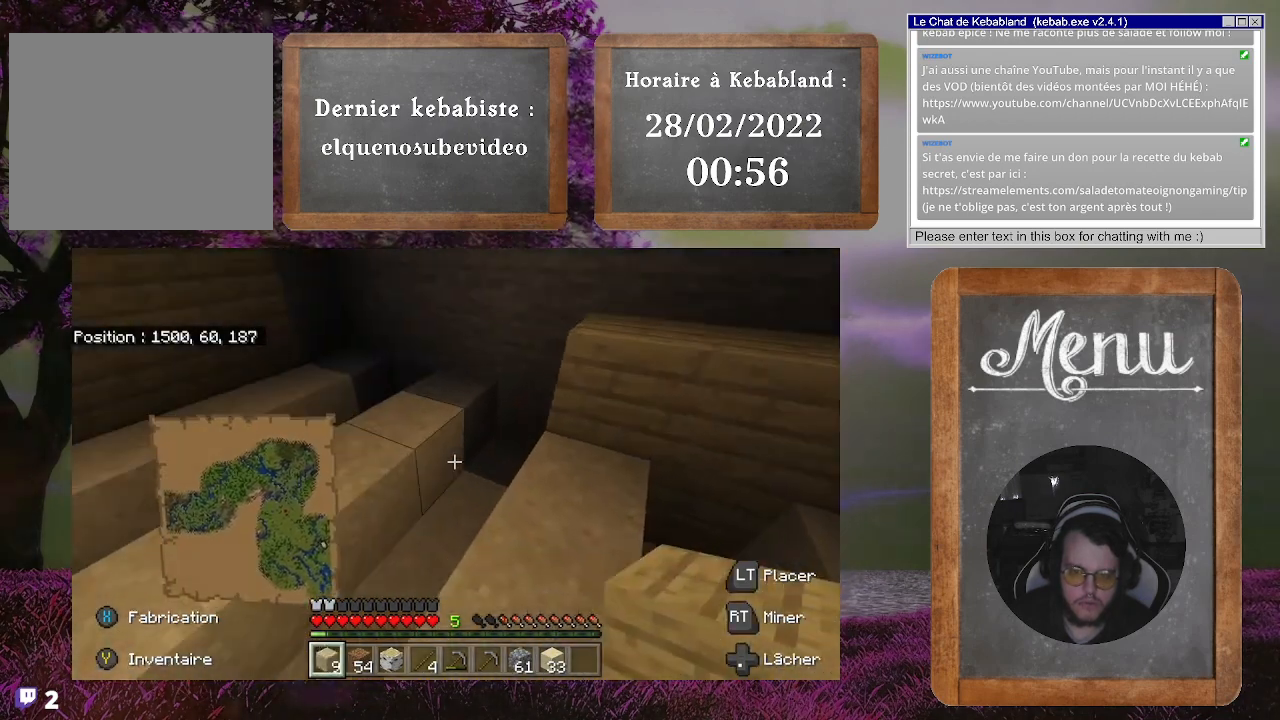
{"buttons": [], "left_stick": "center", "right_stick": "center", "events": [[233, "right_stick", "right"], [300, "left_stick", "up-right"], [333, "right_stick", "center"], [367, "left_stick", "up-left"], [467, "left_stick", "center"]]}
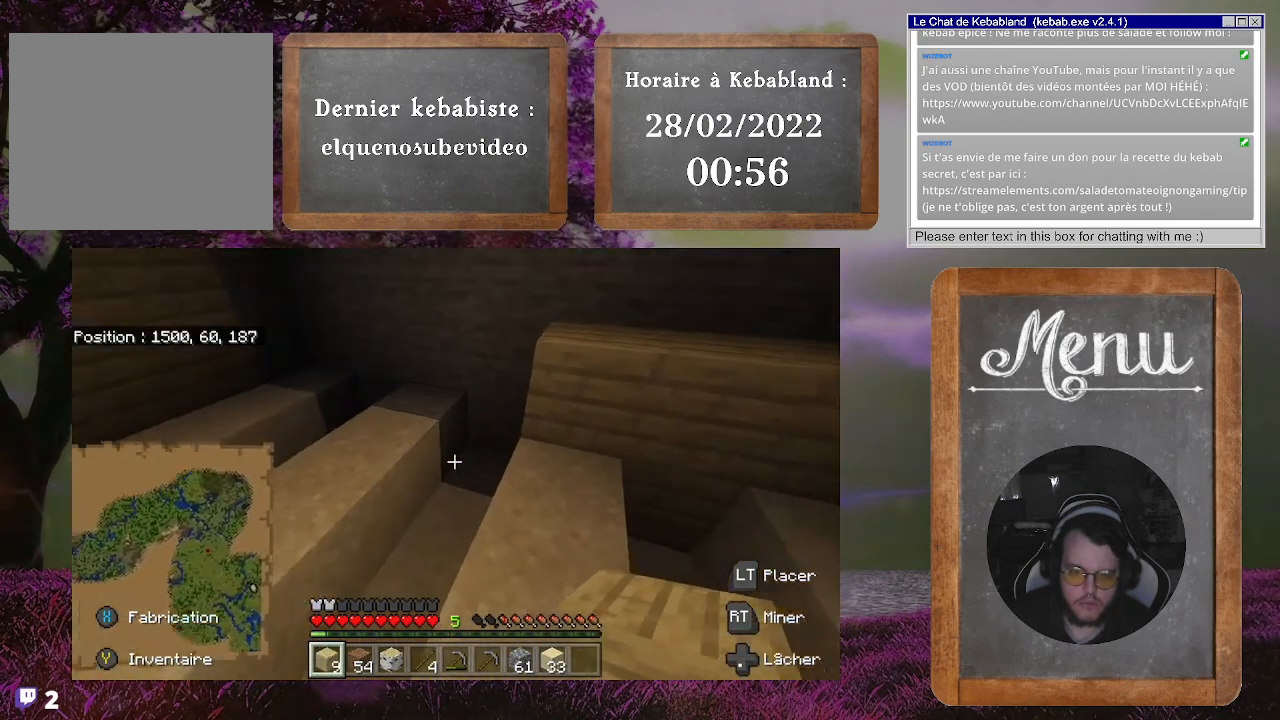
{"buttons": [], "left_stick": "center", "right_stick": "center", "events": [[100, "L2", "down"], [200, "L2", "up"], [233, "left_stick", "left"], [233, "right_stick", "up-left"], [333, "left_stick", "center"], [400, "right_stick", "center"]]}
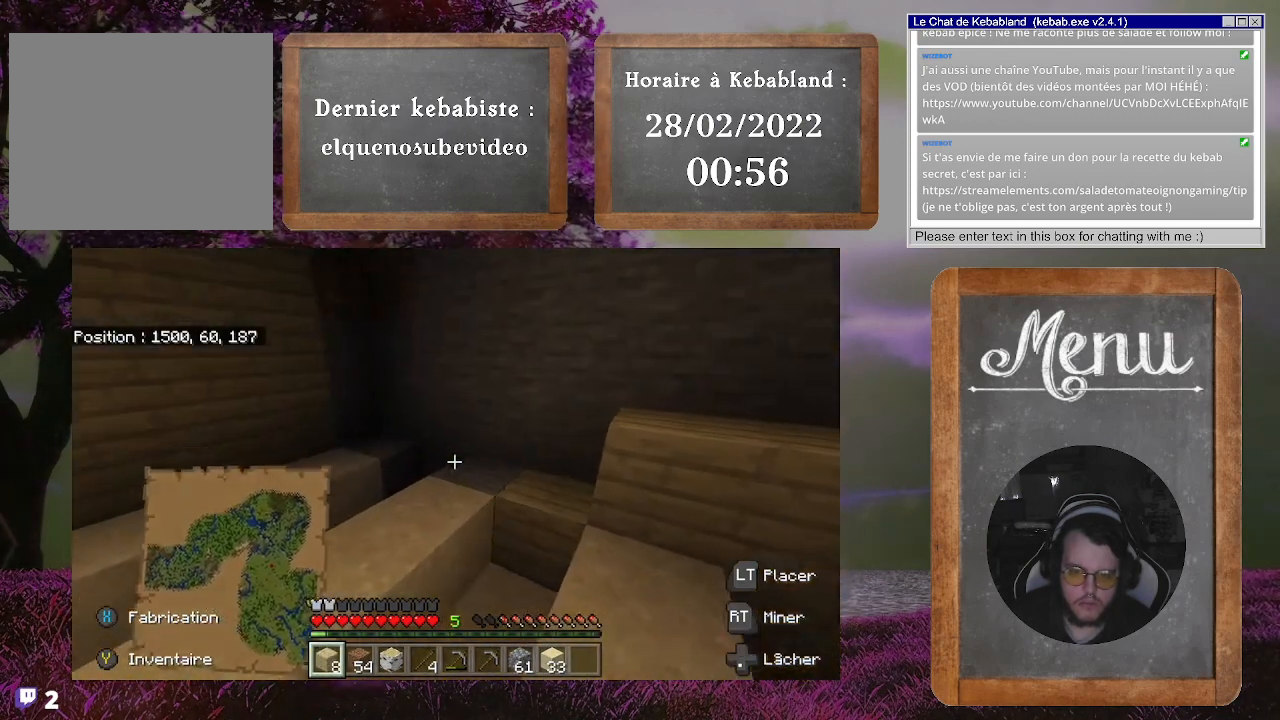
{"buttons": [], "left_stick": "center", "right_stick": "center", "events": [[333, "L2", "down"], [467, "L2", "up"]]}
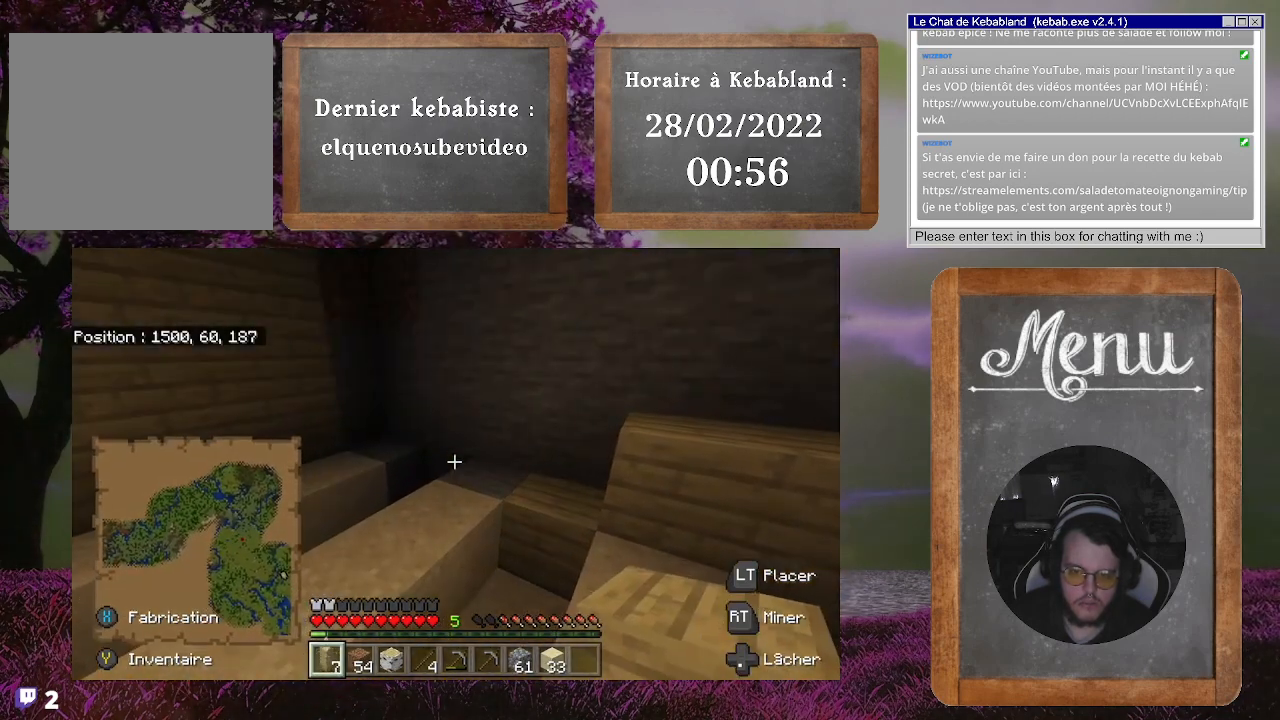
{"buttons": [], "left_stick": "center", "right_stick": "up-left", "events": [[133, "left_stick", "up-left"], [333, "left_stick", "center"], [467, "right_stick", "up-left"]]}
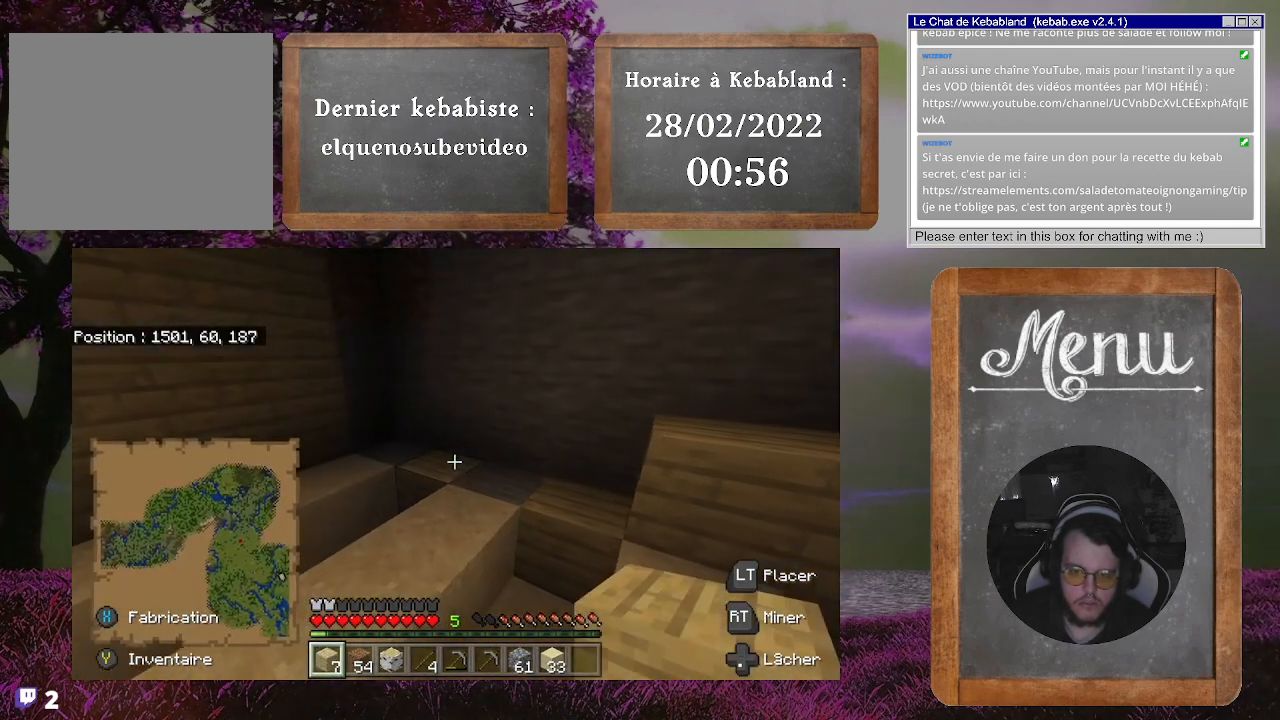
{"buttons": [], "left_stick": "right", "right_stick": "center", "events": [[167, "right_stick", "center"], [333, "right_stick", "up-left"], [467, "right_stick", "center"], [500, "left_stick", "right"]]}
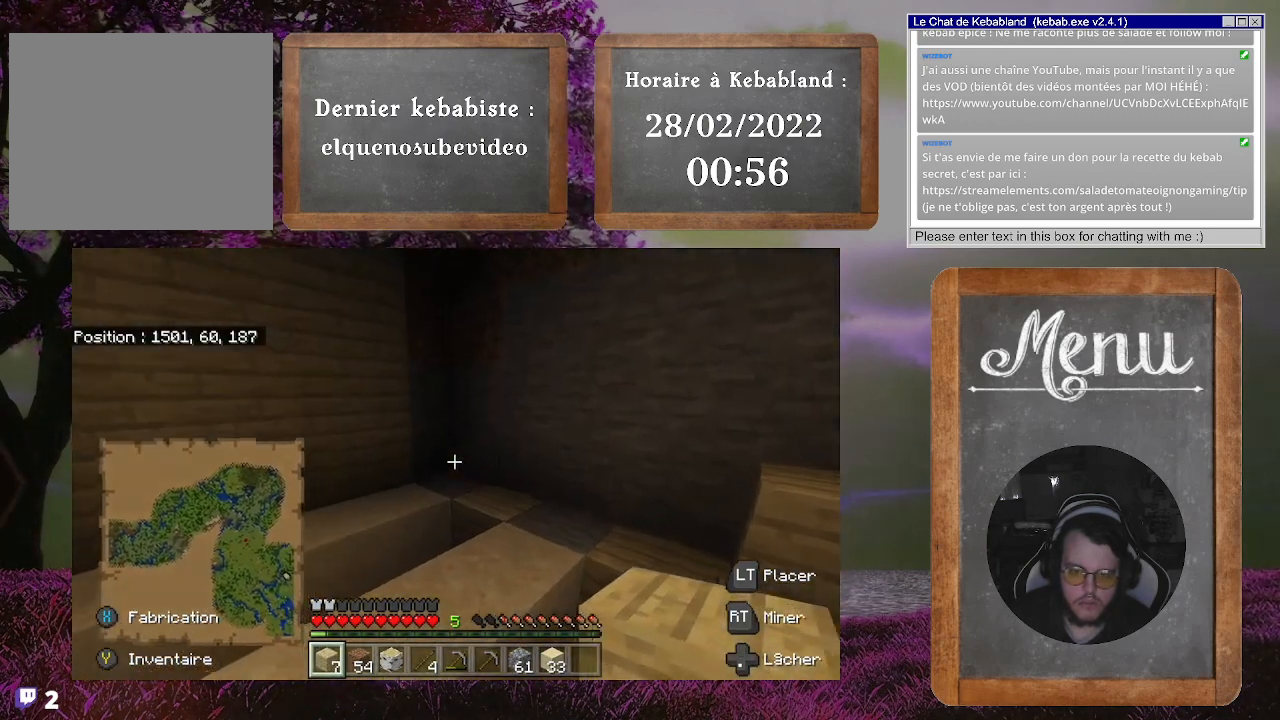
{"buttons": [], "left_stick": "center", "right_stick": "center", "events": [[33, "L2", "down"], [133, "L2", "up"], [233, "left_stick", "center"]]}
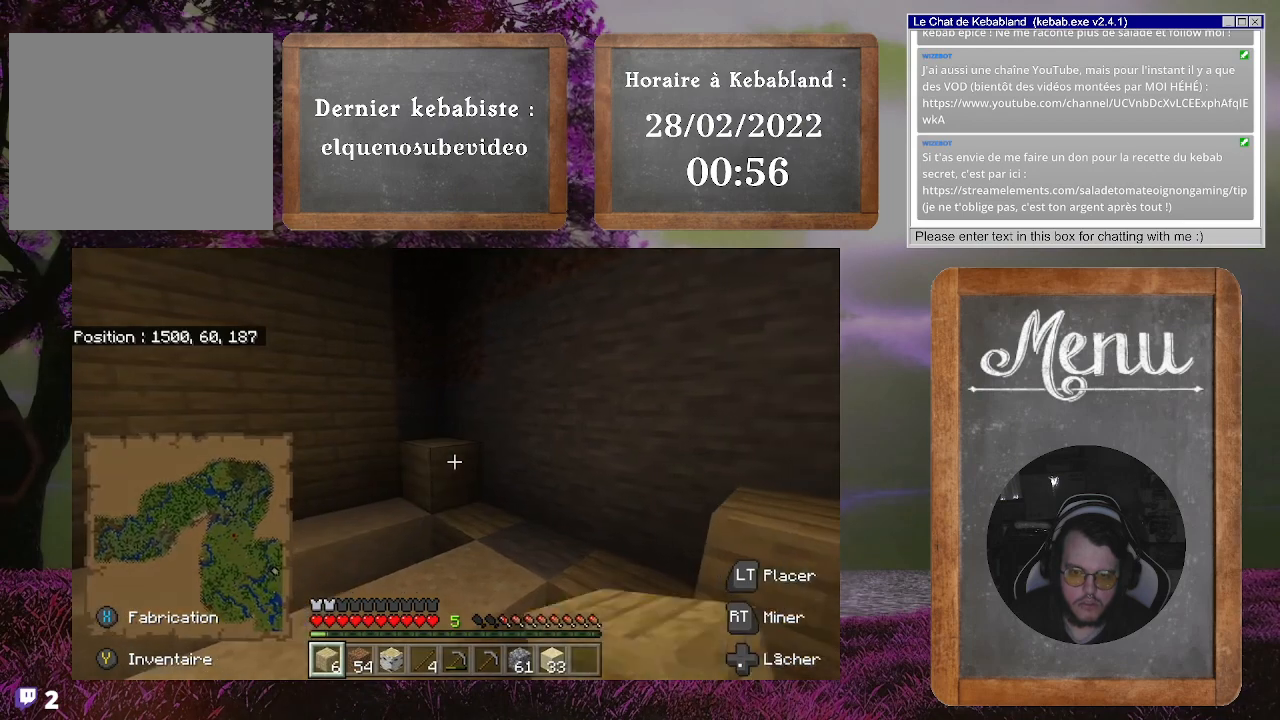
{"buttons": [], "left_stick": "center", "right_stick": "center", "events": [[33, "right_stick", "down"], [133, "right_stick", "center"], [167, "L2", "down"], [267, "L2", "up"], [333, "right_stick", "right"], [433, "right_stick", "center"]]}
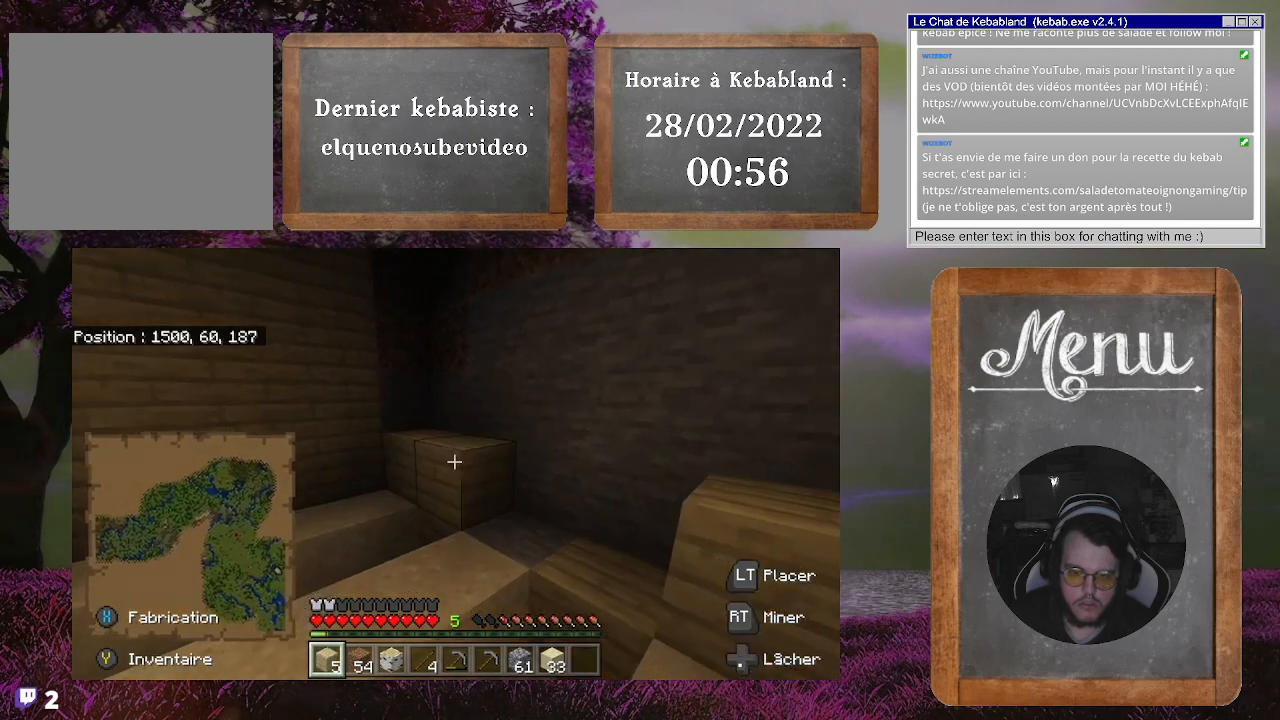
{"buttons": [], "left_stick": "center", "right_stick": "right", "events": [[167, "right_stick", "down-right"], [300, "L2", "down"], [300, "right_stick", "center"], [433, "L2", "up"], [433, "right_stick", "right"]]}
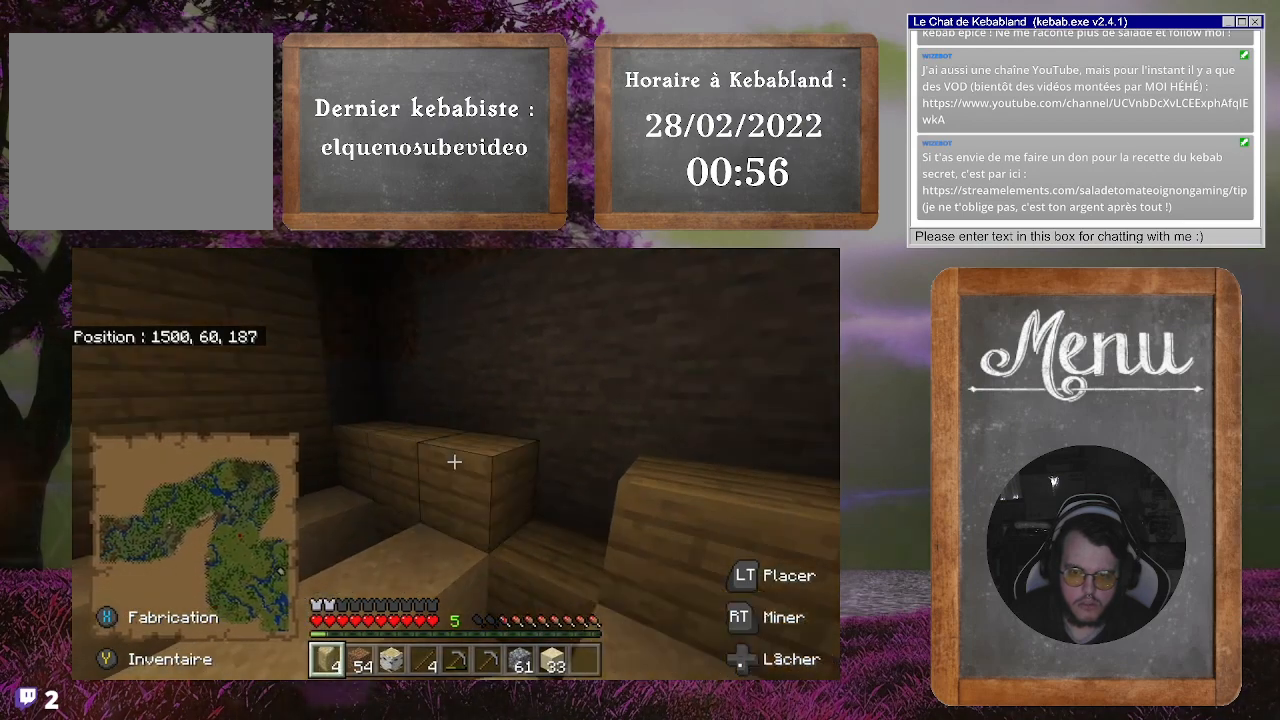
{"buttons": [], "left_stick": "center", "right_stick": "center", "events": [[67, "right_stick", "center"], [300, "right_stick", "down-right"], [433, "right_stick", "center"]]}
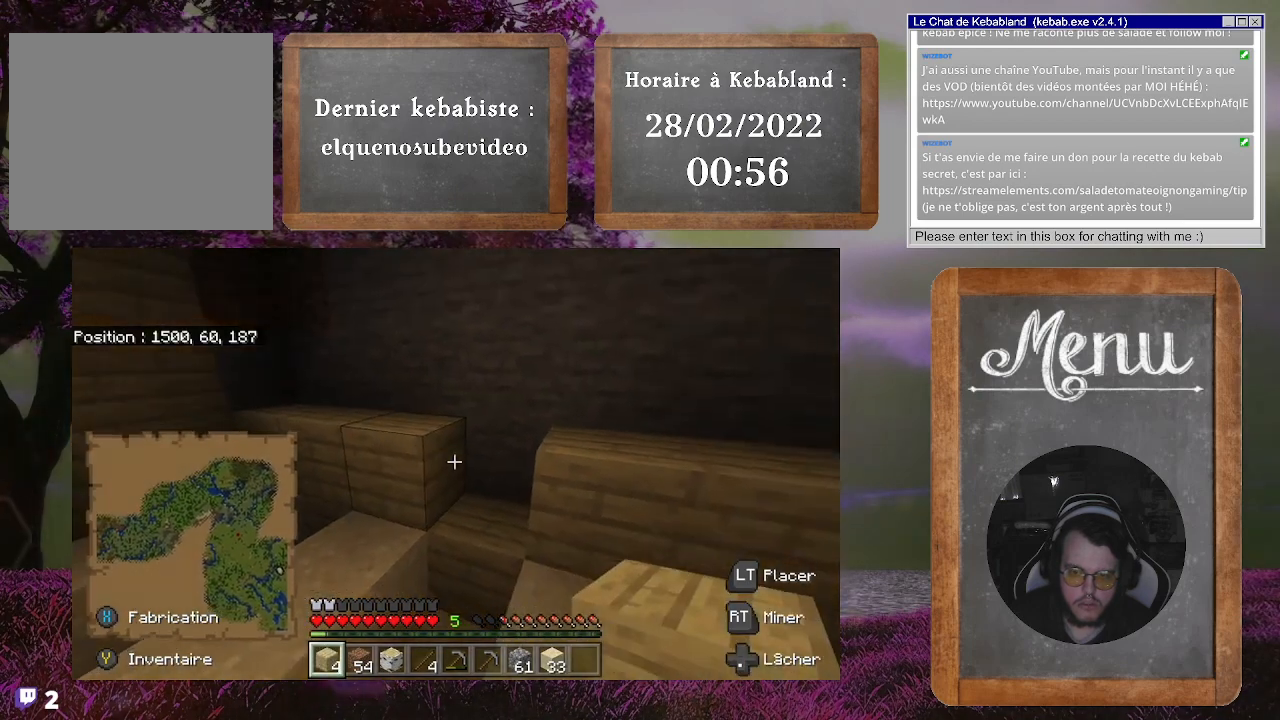
{"buttons": [], "left_stick": "center", "right_stick": "center", "events": [[33, "L2", "down"], [100, "right_stick", "left"], [133, "L2", "up"], [200, "right_stick", "up-left"], [433, "right_stick", "center"]]}
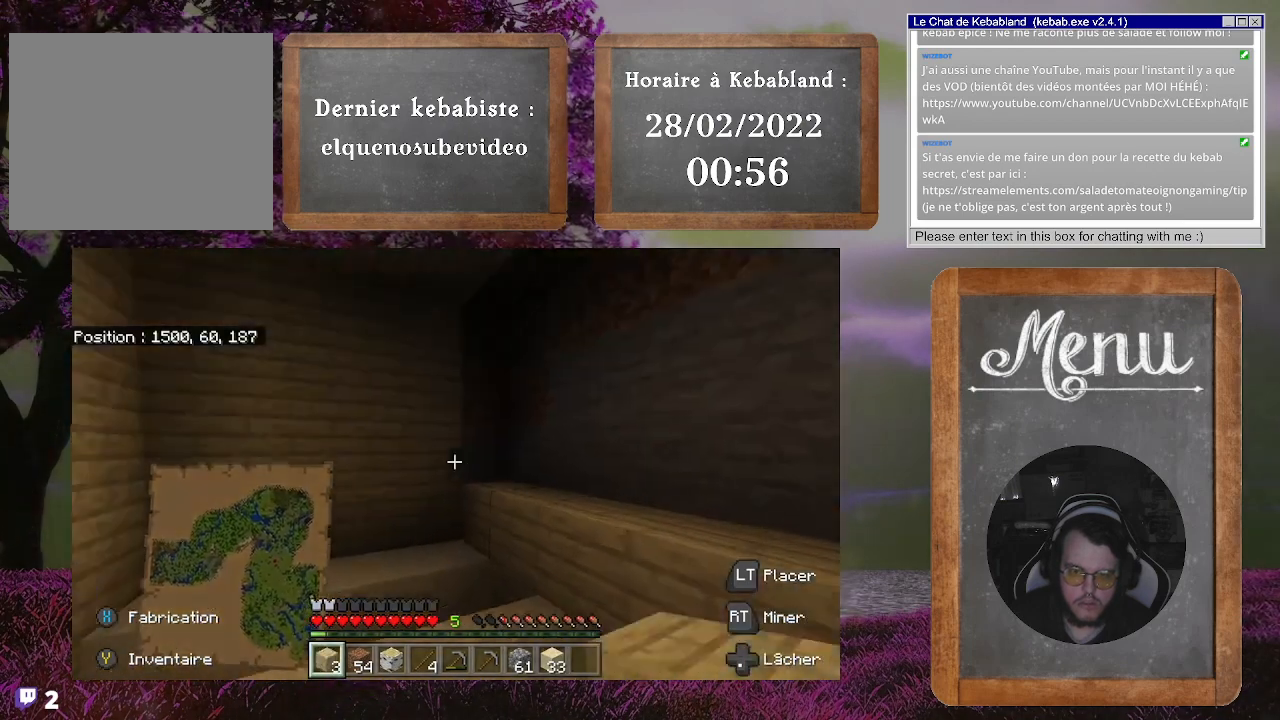
{"buttons": [], "left_stick": "center", "right_stick": "center", "events": [[200, "right_stick", "right"], [367, "right_stick", "center"]]}
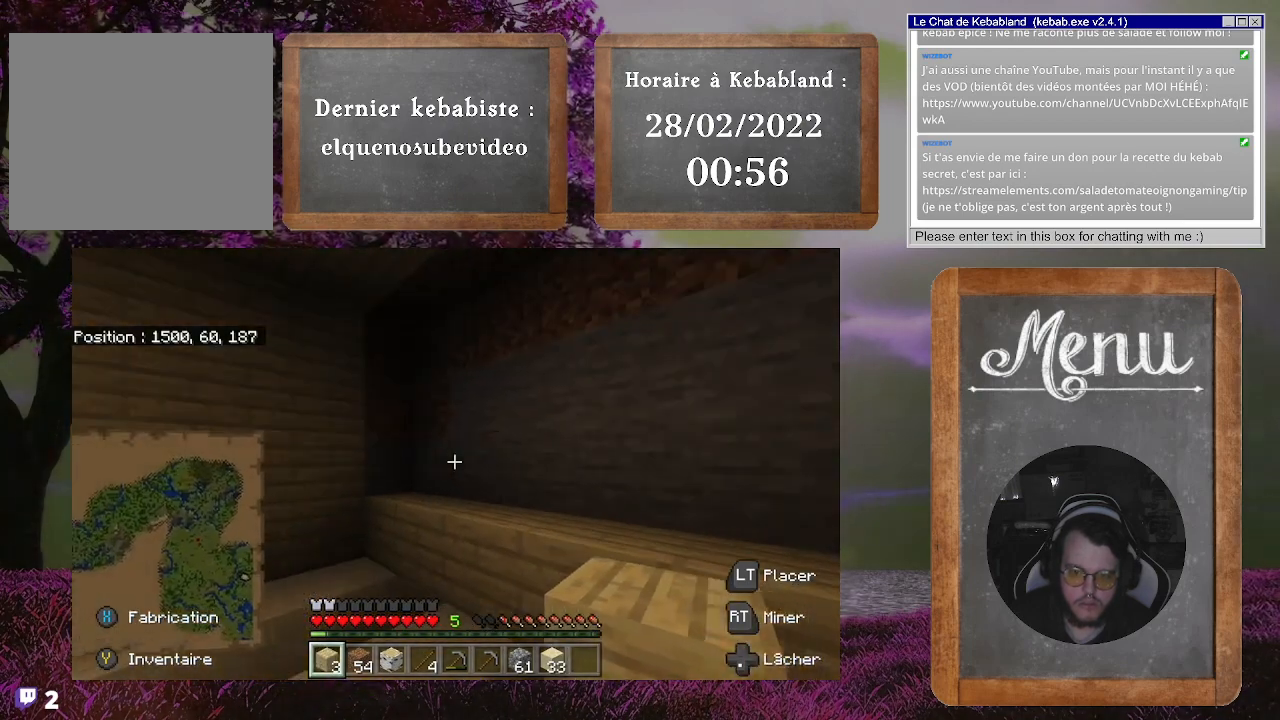
{"buttons": [], "left_stick": "center", "right_stick": "center", "events": [[67, "right_stick", "left"], [200, "right_stick", "center"]]}
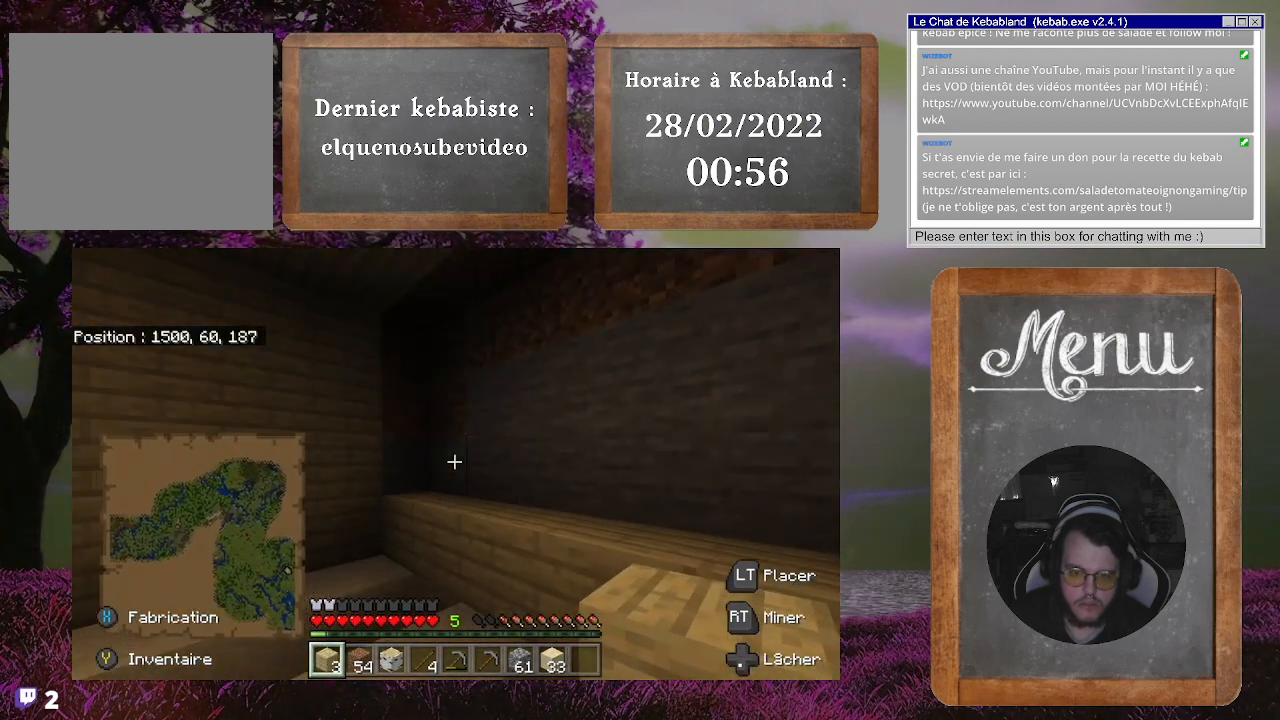
{"buttons": [], "left_stick": "right", "right_stick": "center", "events": [[367, "L2", "down"], [467, "L2", "up"], [467, "left_stick", "right"]]}
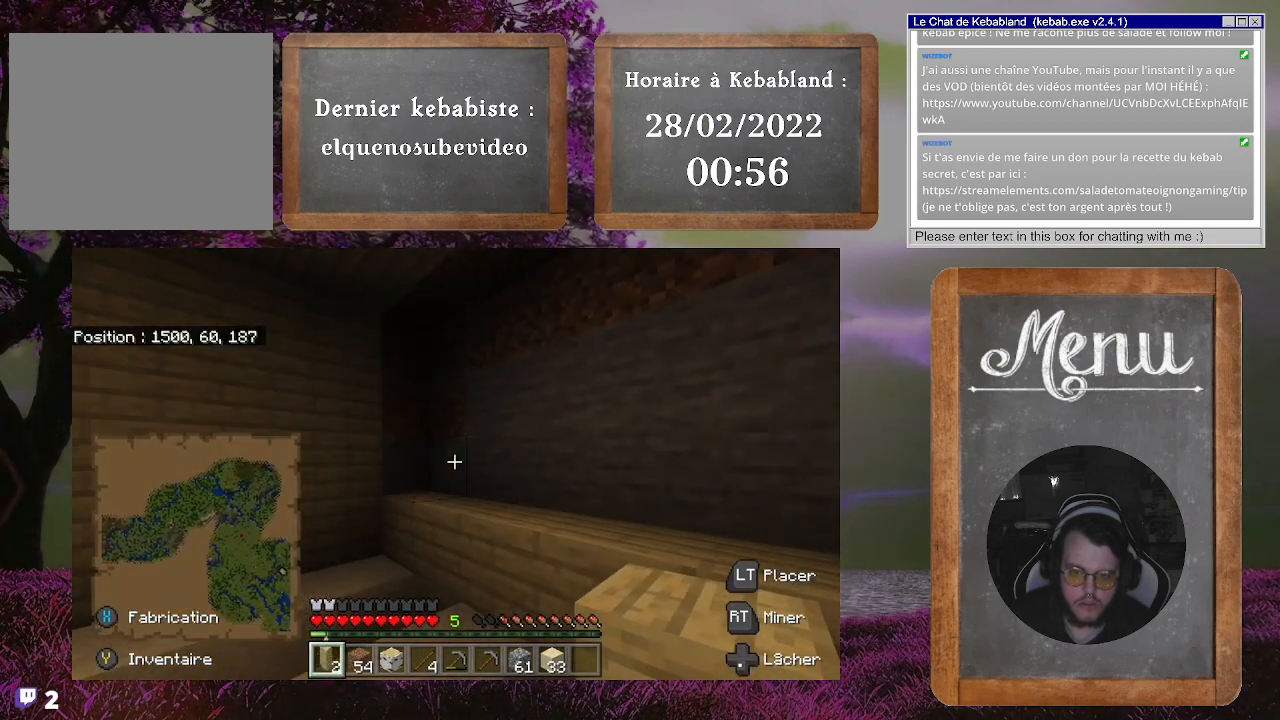
{"buttons": [], "left_stick": "center", "right_stick": "center", "events": [[33, "L2", "down"], [133, "L2", "up"], [233, "left_stick", "center"]]}
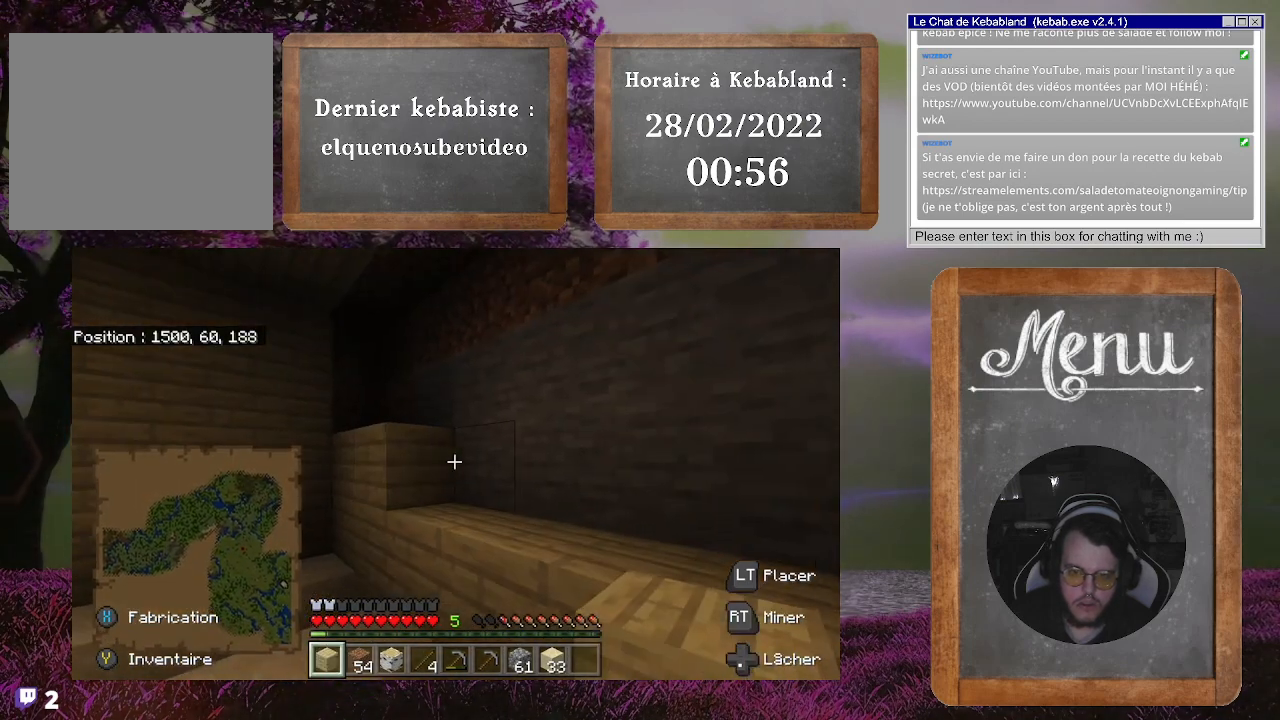
{"buttons": [], "left_stick": "down-left", "right_stick": "right", "events": [[33, "L2", "down"], [133, "L2", "up"], [167, "right_stick", "right"], [267, "left_stick", "left"], [400, "left_stick", "down-left"]]}
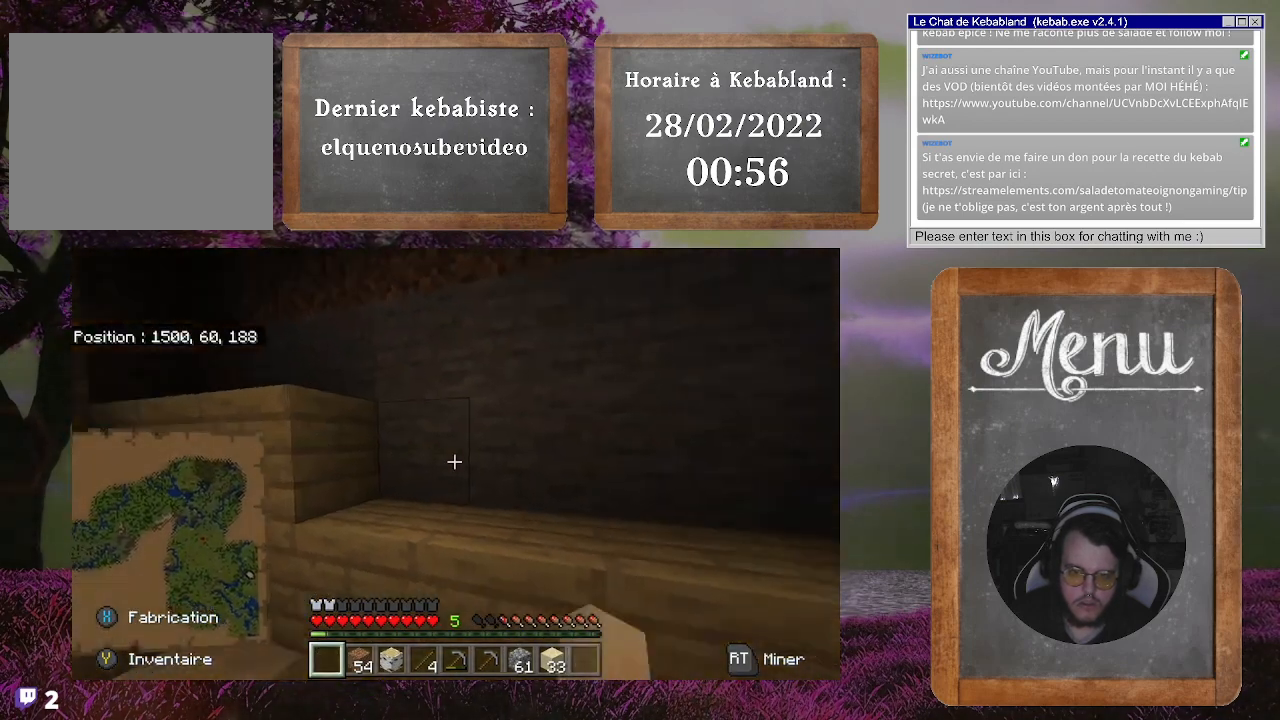
{"buttons": [], "left_stick": "center", "right_stick": "up-left", "events": [[133, "left_stick", "center"], [200, "right_stick", "center"], [467, "right_stick", "up-left"]]}
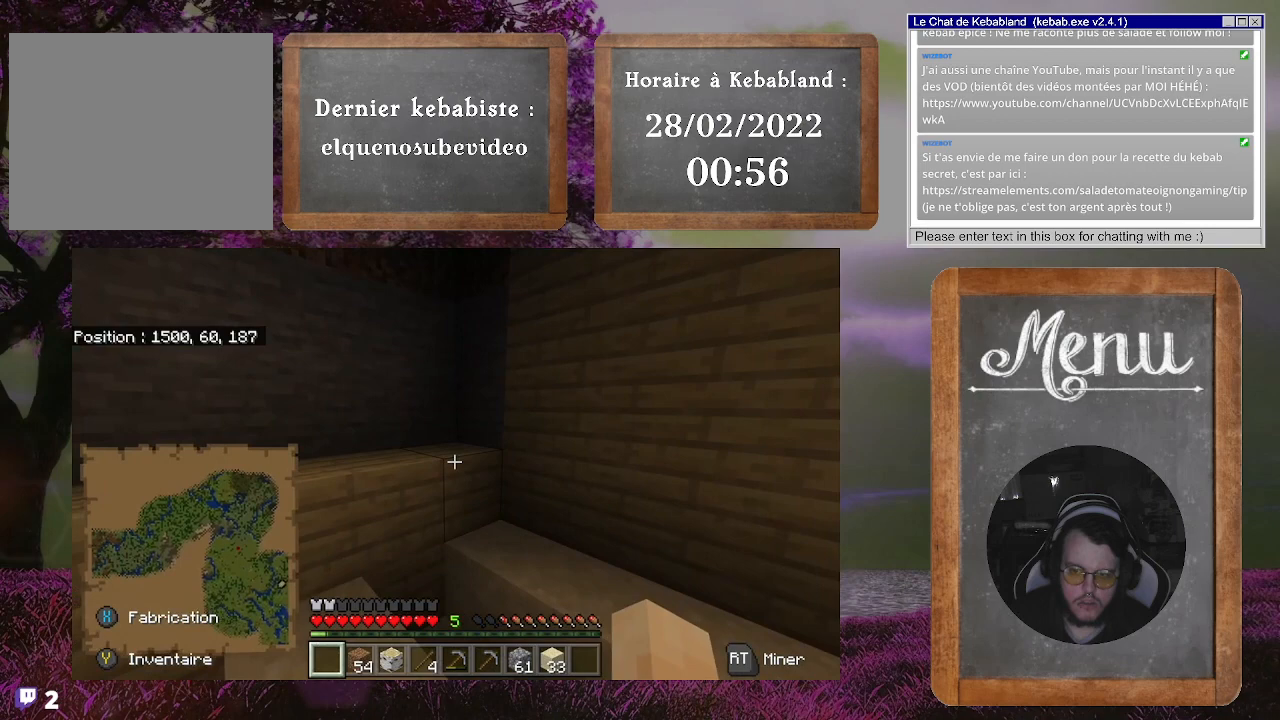
{"buttons": [], "left_stick": "center", "right_stick": "center", "events": [[433, "right_stick", "center"]]}
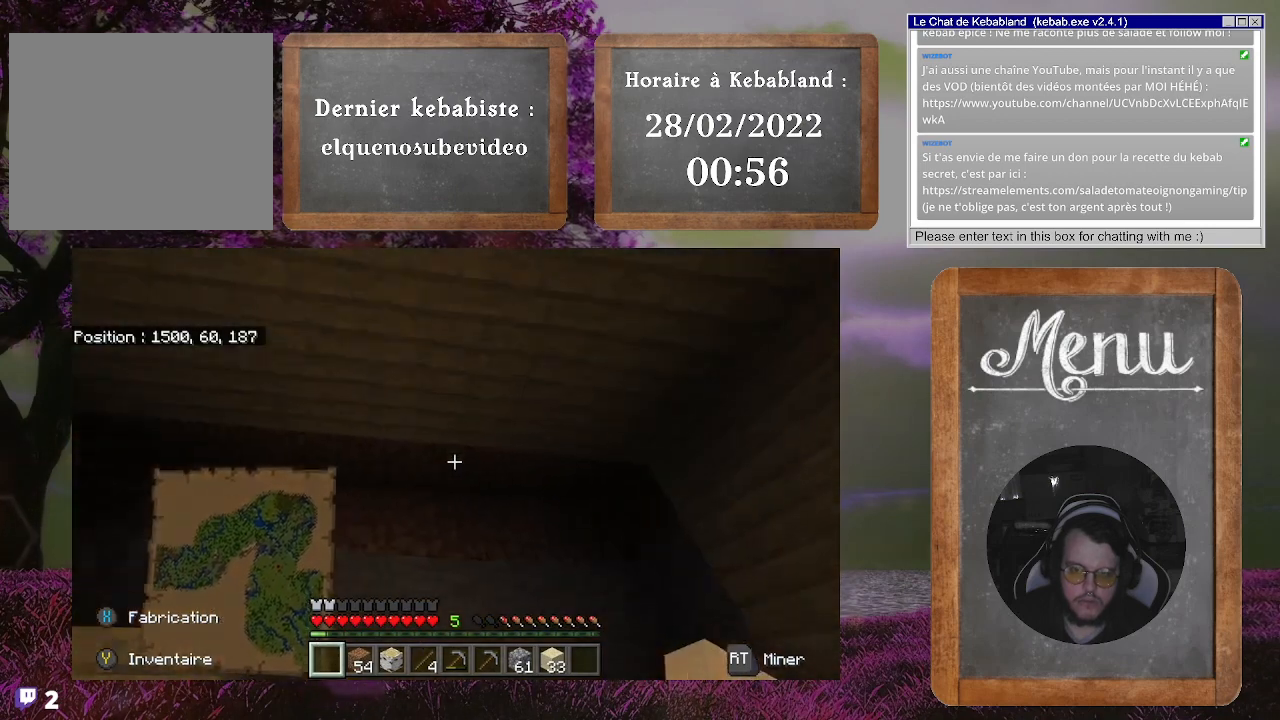
{"buttons": [], "left_stick": "down-right", "right_stick": "down", "events": [[233, "right_stick", "down"], [333, "left_stick", "down-right"]]}
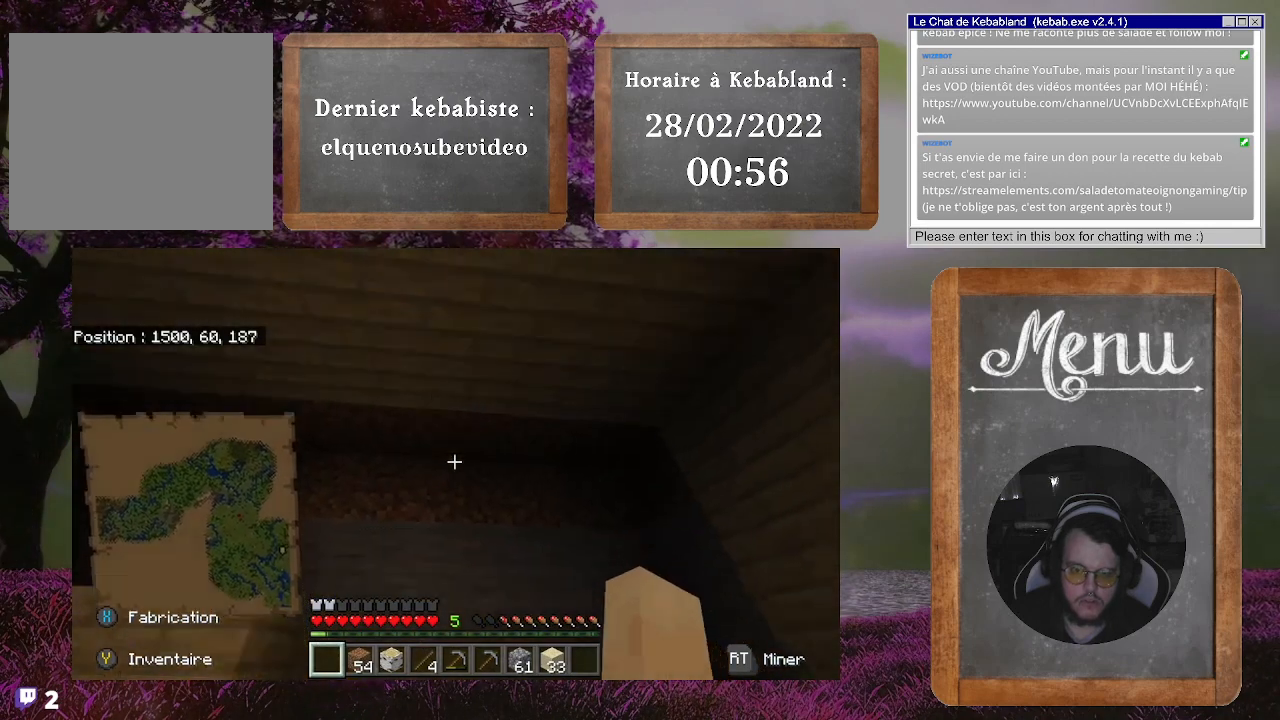
{"buttons": [], "left_stick": "center", "right_stick": "center", "events": [[100, "left_stick", "center"], [167, "right_stick", "down-left"], [267, "right_stick", "center"]]}
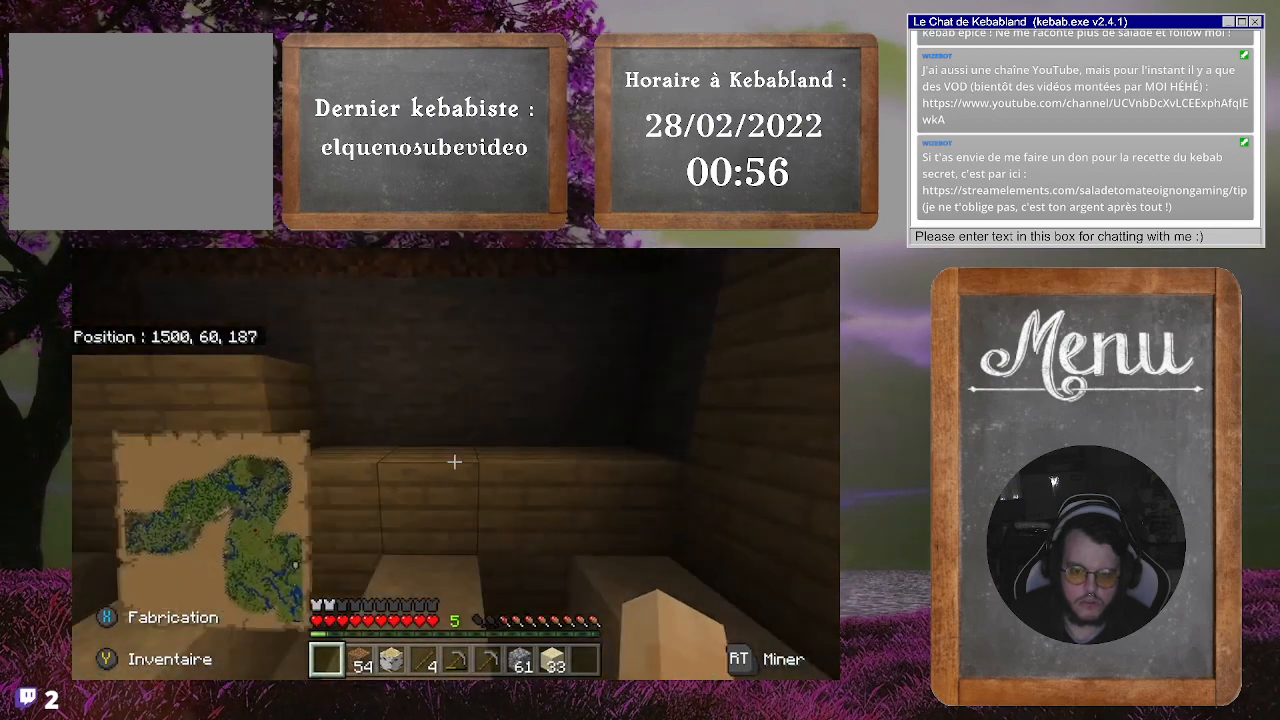
{"buttons": [], "left_stick": "up-right", "right_stick": "down-left", "events": [[67, "right_stick", "down-left"], [200, "left_stick", "up-right"]]}
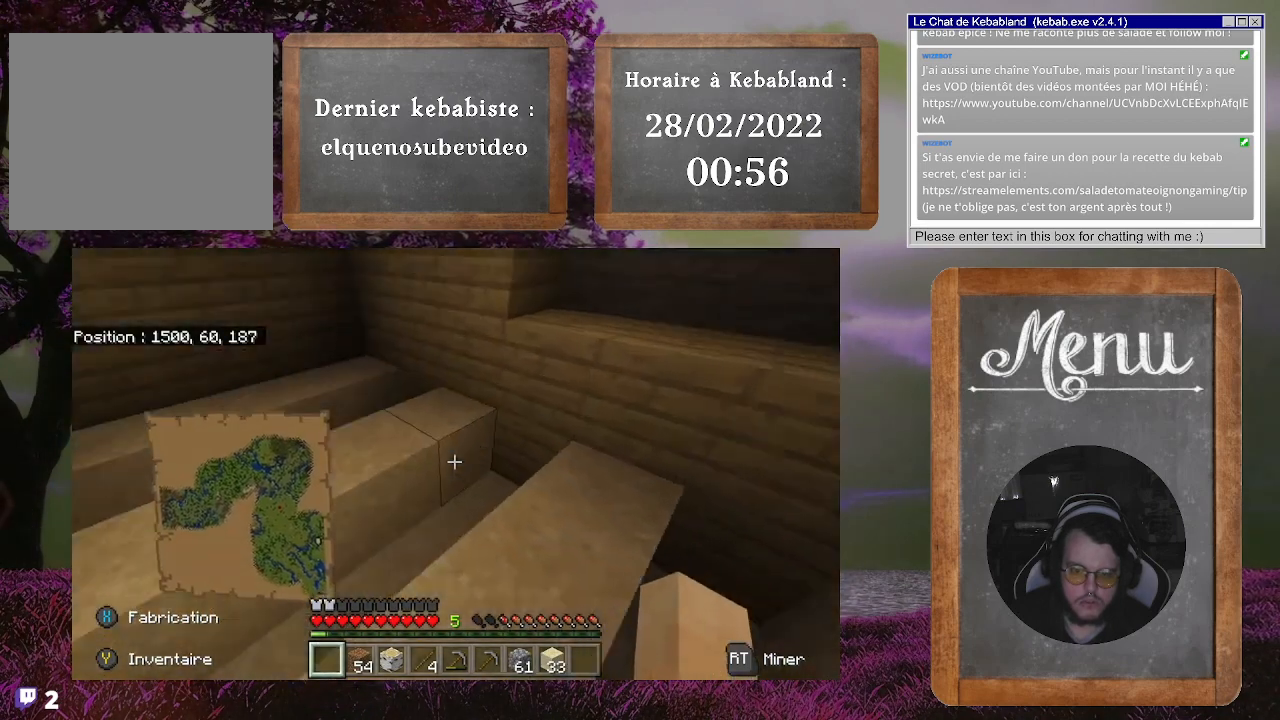
{"buttons": [], "left_stick": "center", "right_stick": "center", "events": [[67, "left_stick", "center"], [100, "right_stick", "center"]]}
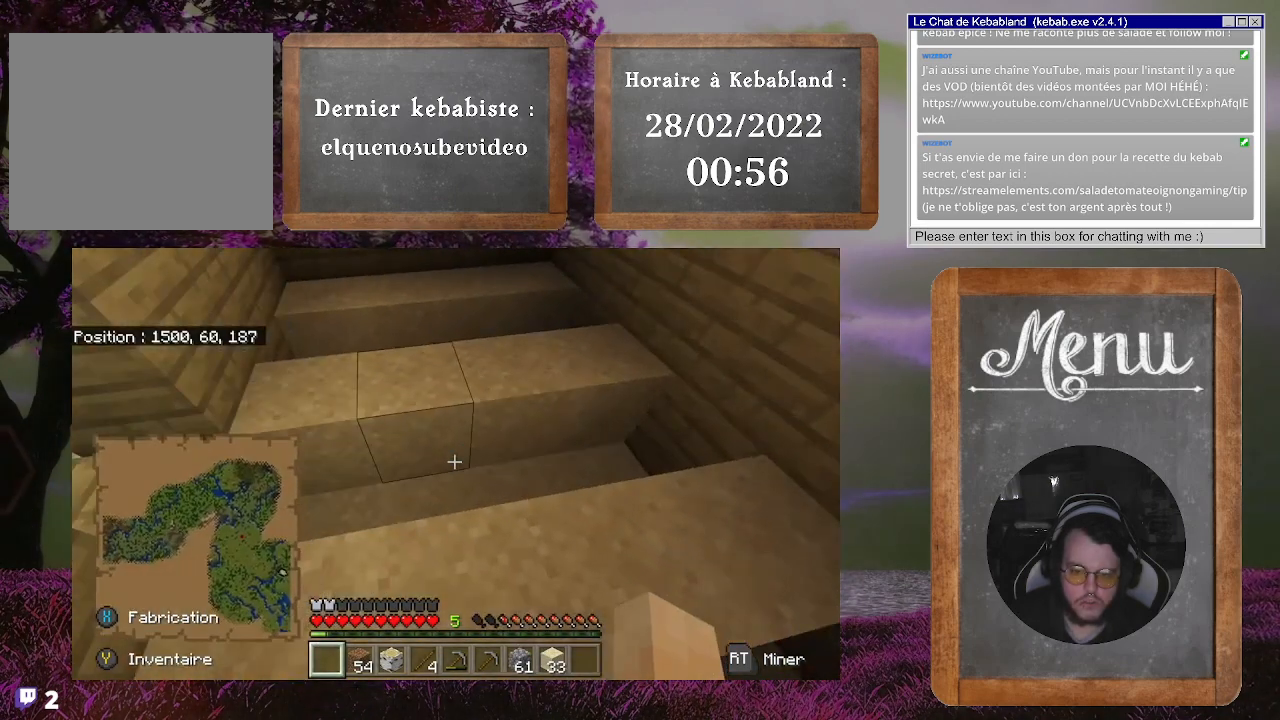
{"buttons": ["Y"], "left_stick": "center", "right_stick": "center", "events": [[467, "Y", "down"]]}
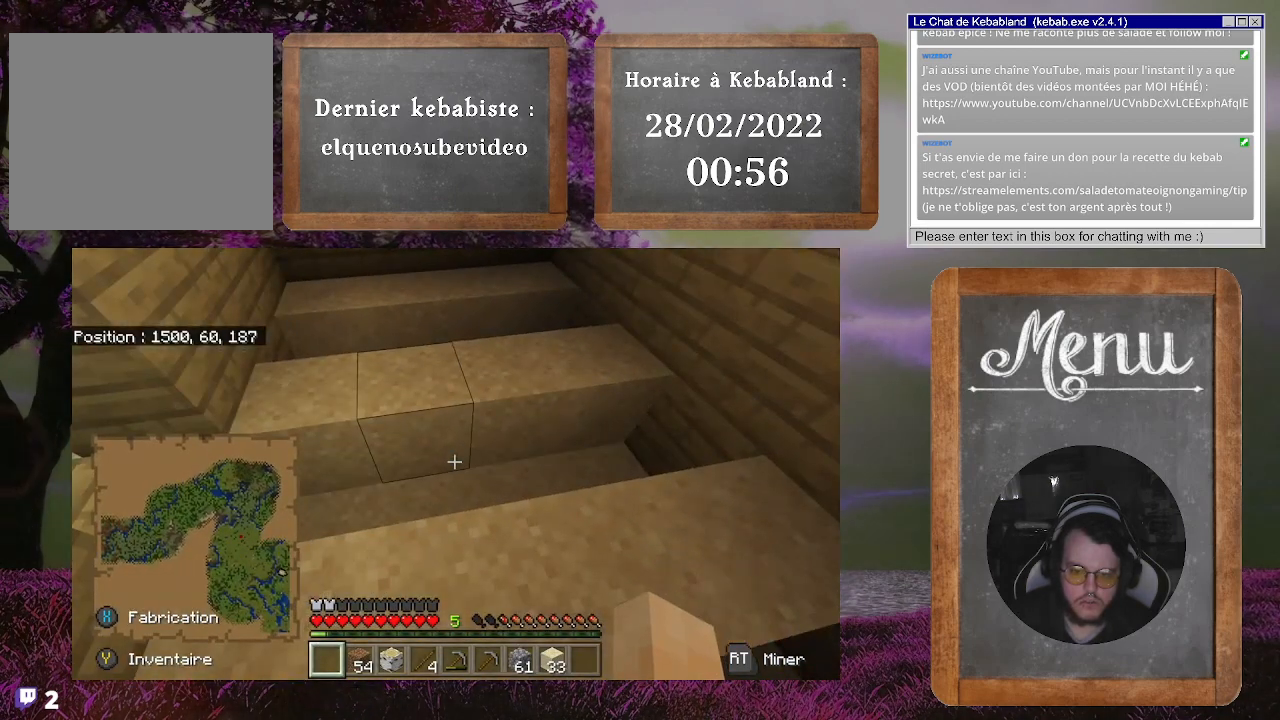
{"buttons": [], "left_stick": "down-right", "right_stick": "center", "events": [[67, "Y", "up"], [167, "left_stick", "right"], [300, "left_stick", "down-right"]]}
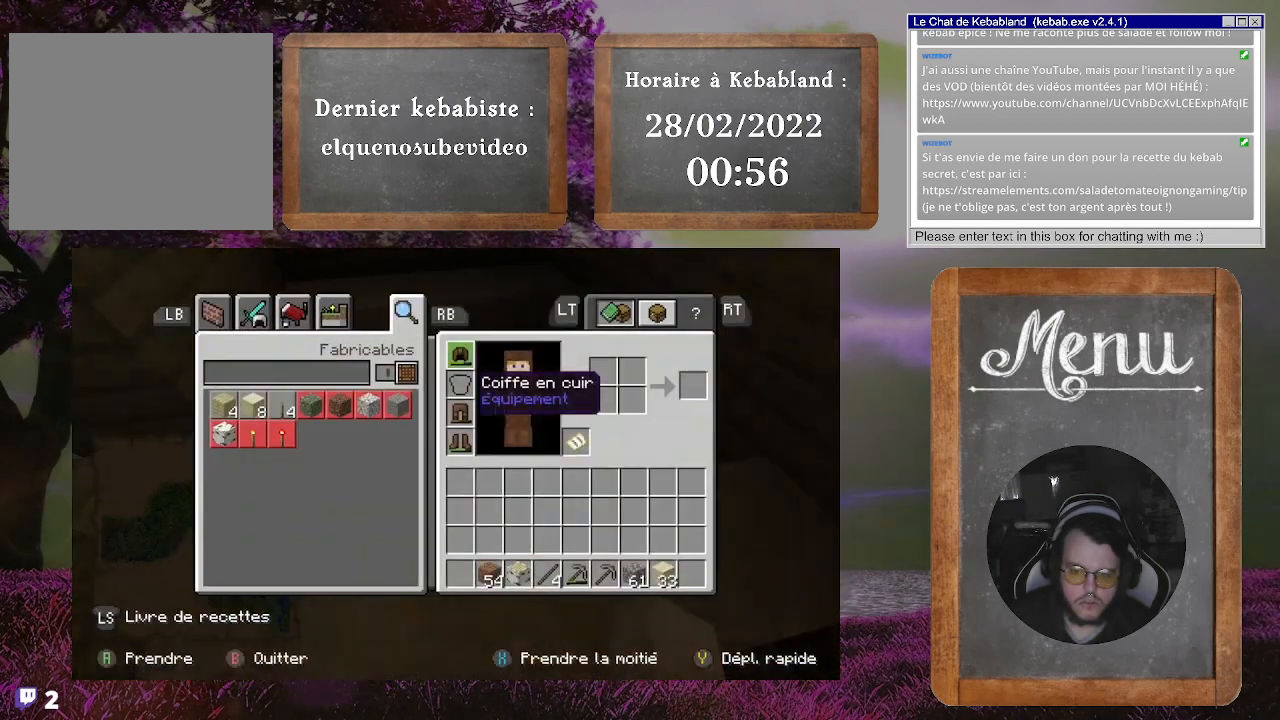
{"buttons": [], "left_stick": "down-right", "right_stick": "center", "events": []}
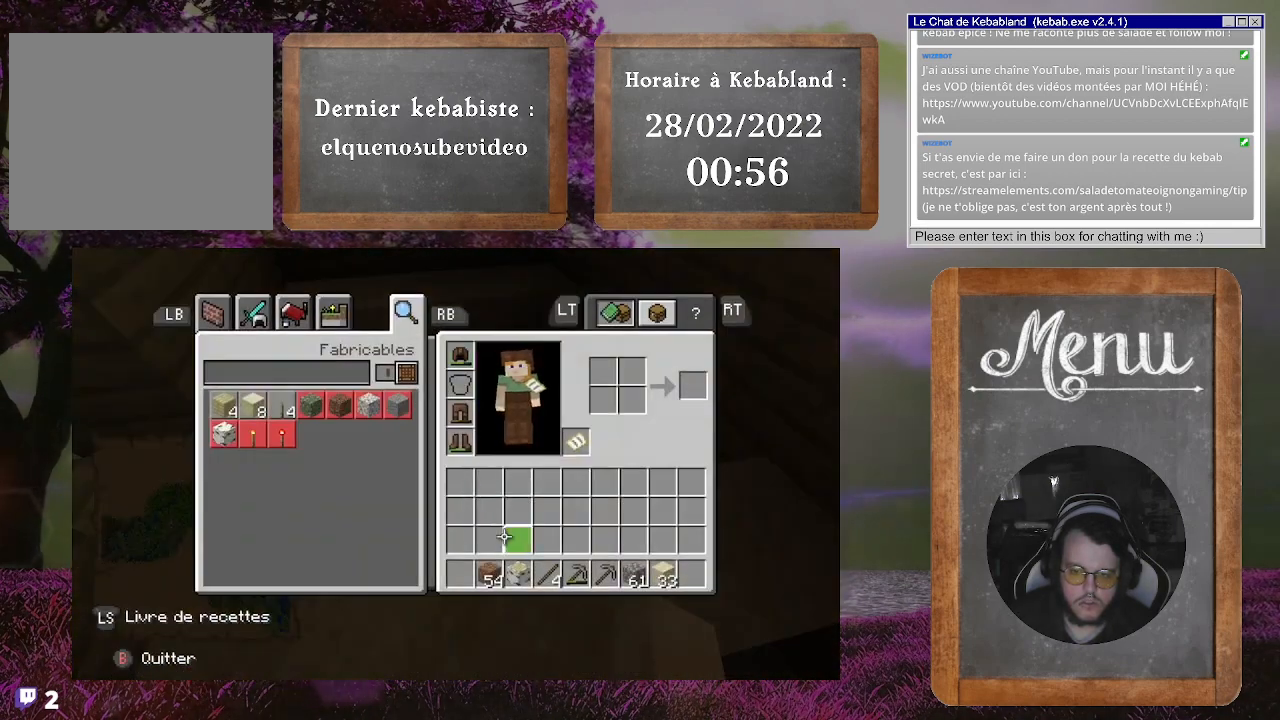
{"buttons": [], "left_stick": "up", "right_stick": "center", "events": [[33, "left_stick", "center"], [300, "A", "down"], [367, "left_stick", "up"], [433, "A", "up"]]}
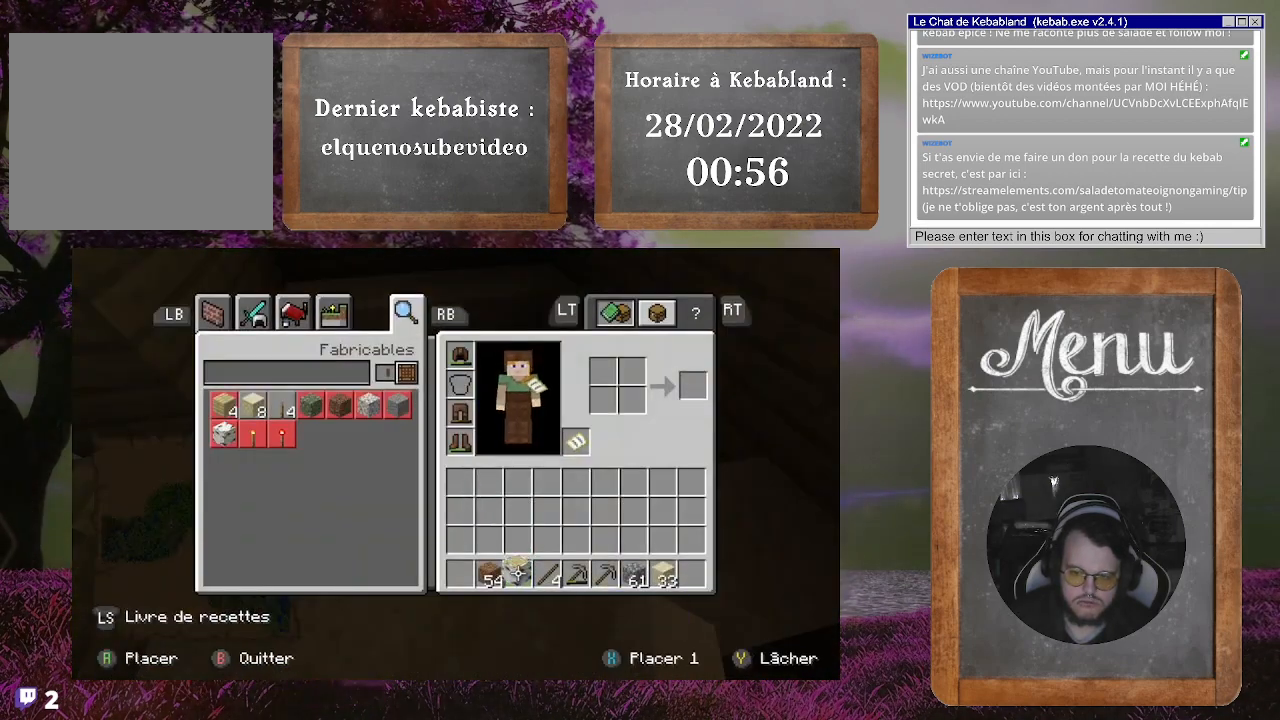
{"buttons": [], "left_stick": "up-right", "right_stick": "center", "events": [[33, "left_stick", "up-right"]]}
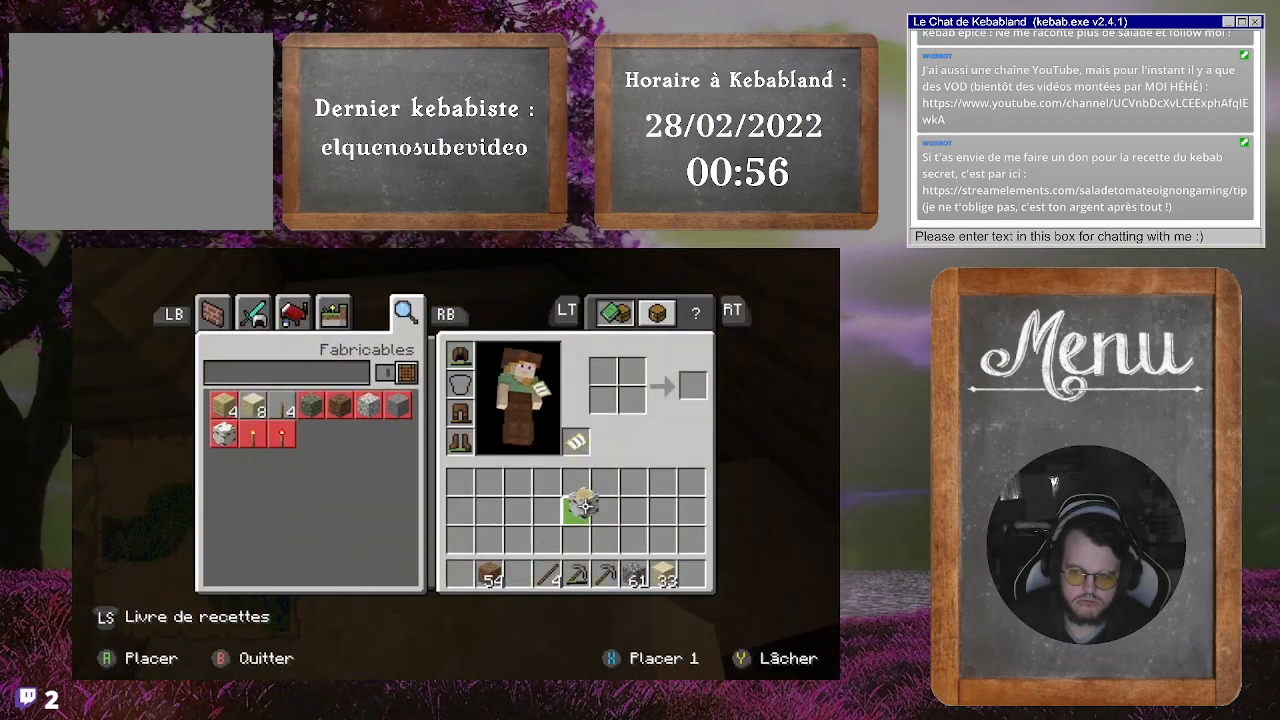
{"buttons": ["A"], "left_stick": "right", "right_stick": "center", "events": [[100, "left_stick", "up"], [333, "left_stick", "center"], [433, "A", "down"], [500, "left_stick", "right"]]}